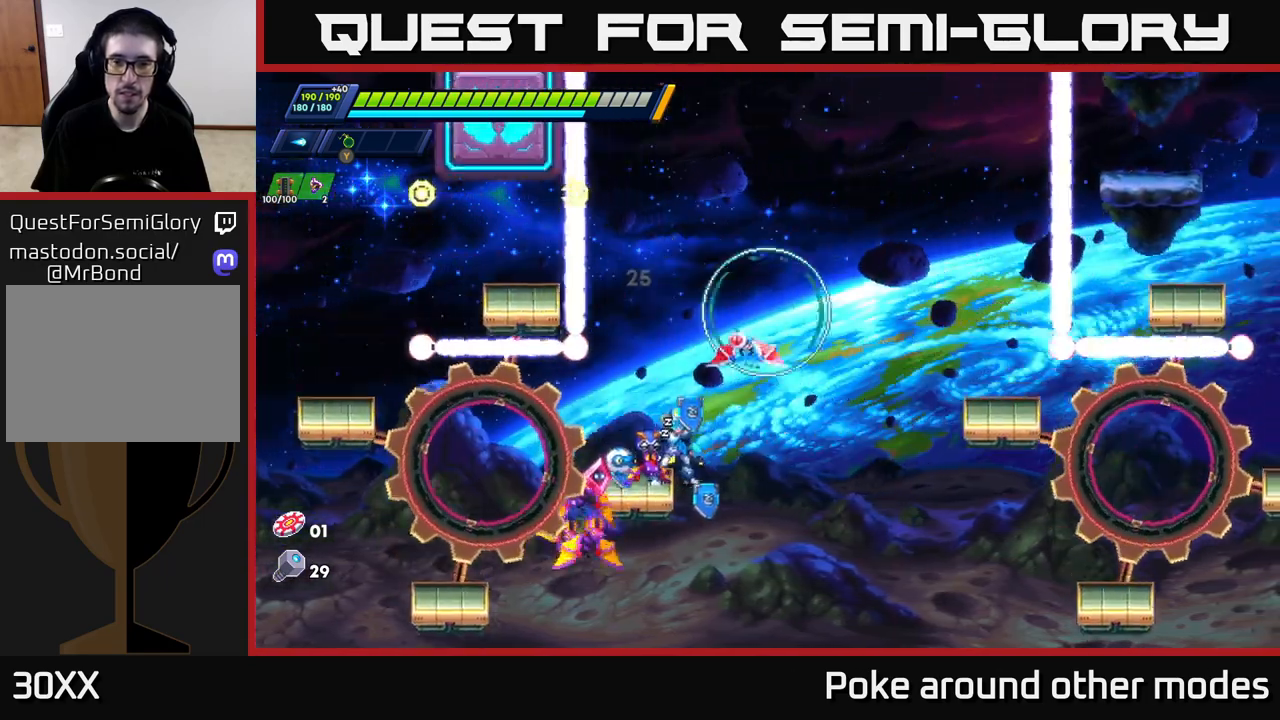
Gameplay with a controller (Xbox layout); each line is a JSON object with the inputs held at the frame after it. "events" lists button and stick changes between this image and that frame as [ms after this image, input, new state], when the widget could be followed in between.
{"buttons": ["A", "R2"], "left_stick": "right", "right_stick": "center", "events": [[333, "left_stick", "right"], [367, "A", "down"], [367, "R2", "down"]]}
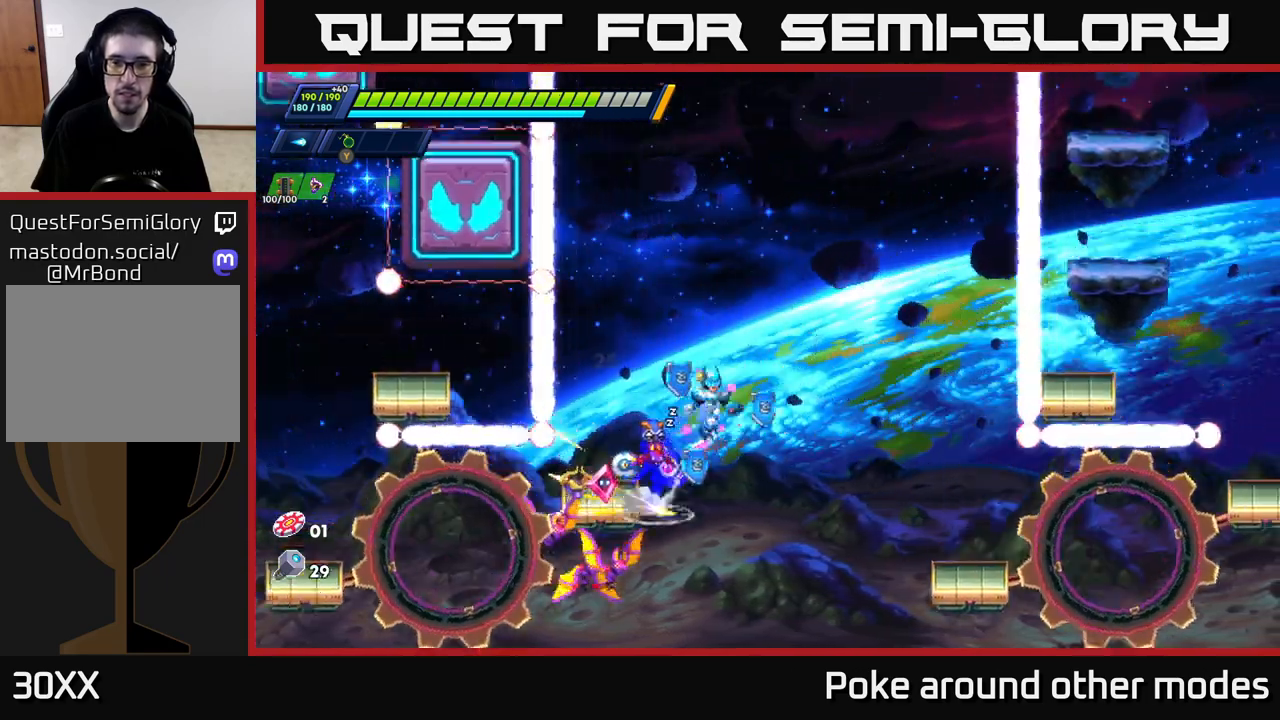
{"buttons": [], "left_stick": "right", "right_stick": "center", "events": [[133, "A", "up"], [150, "R2", "up"], [267, "left_stick", "center"], [450, "left_stick", "right"]]}
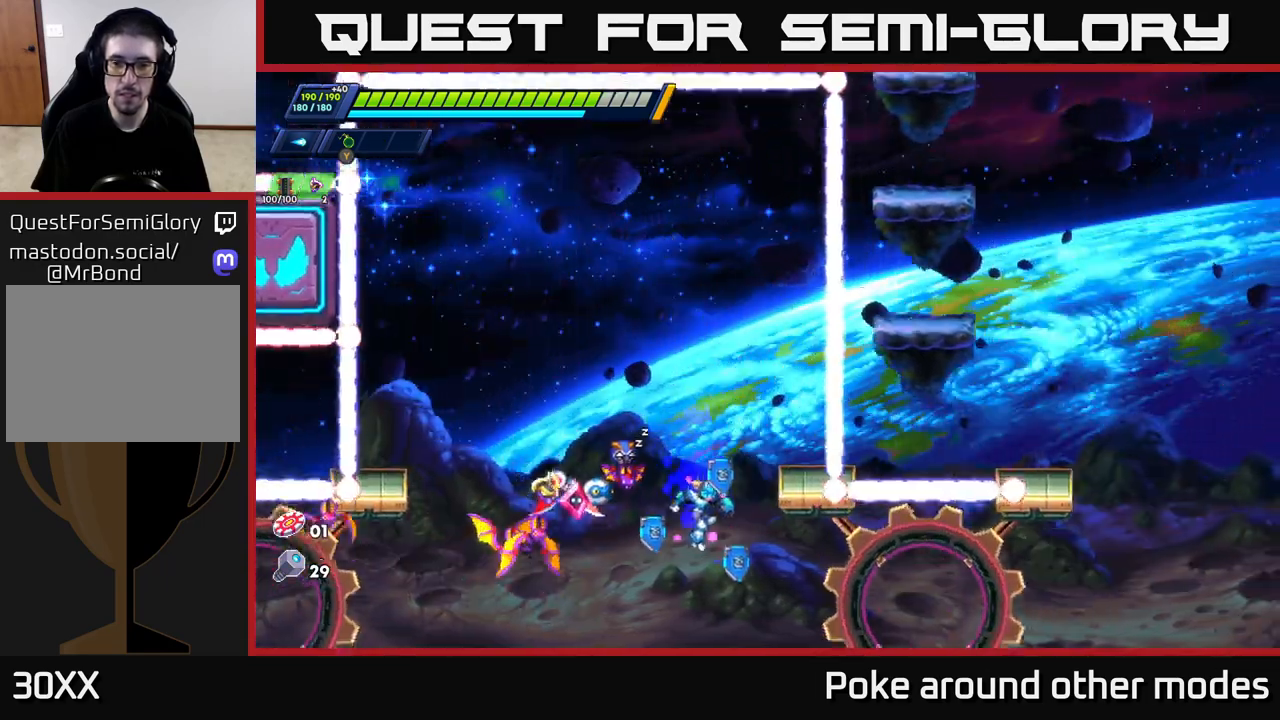
{"buttons": [], "left_stick": "left", "right_stick": "center", "events": [[333, "left_stick", "center"], [483, "left_stick", "left"]]}
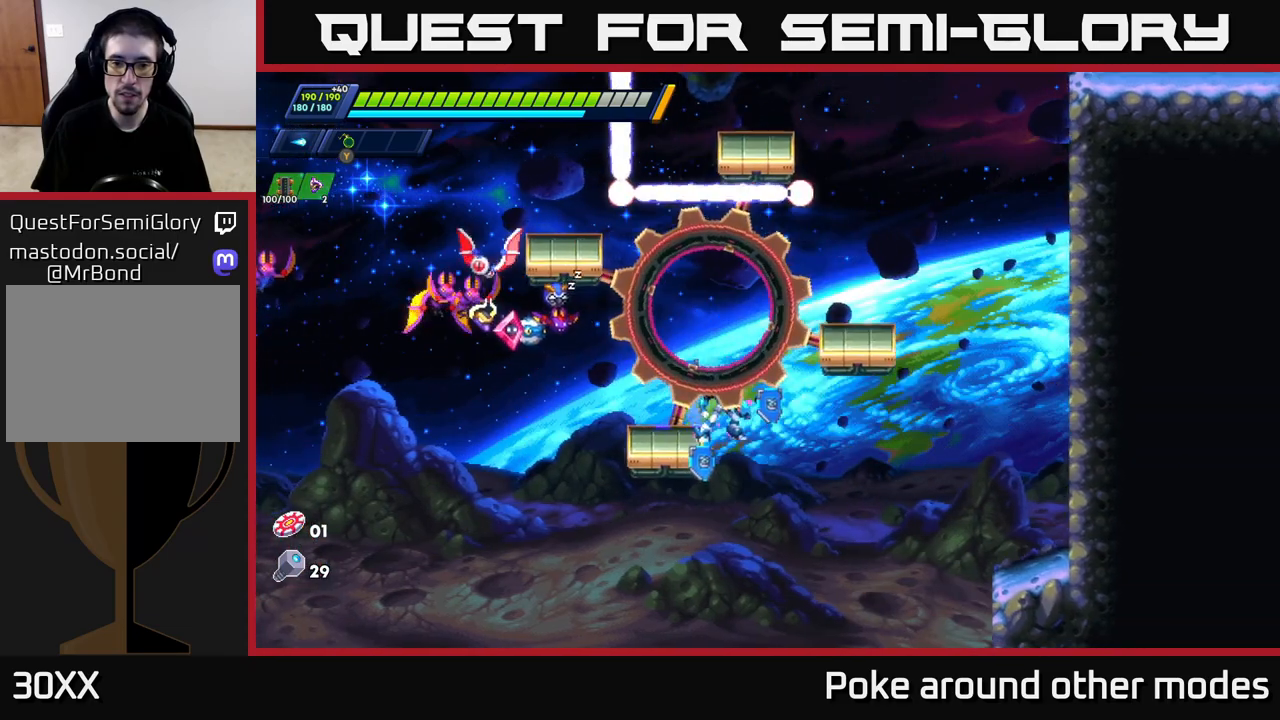
{"buttons": [], "left_stick": "center", "right_stick": "center", "events": [[67, "left_stick", "center"]]}
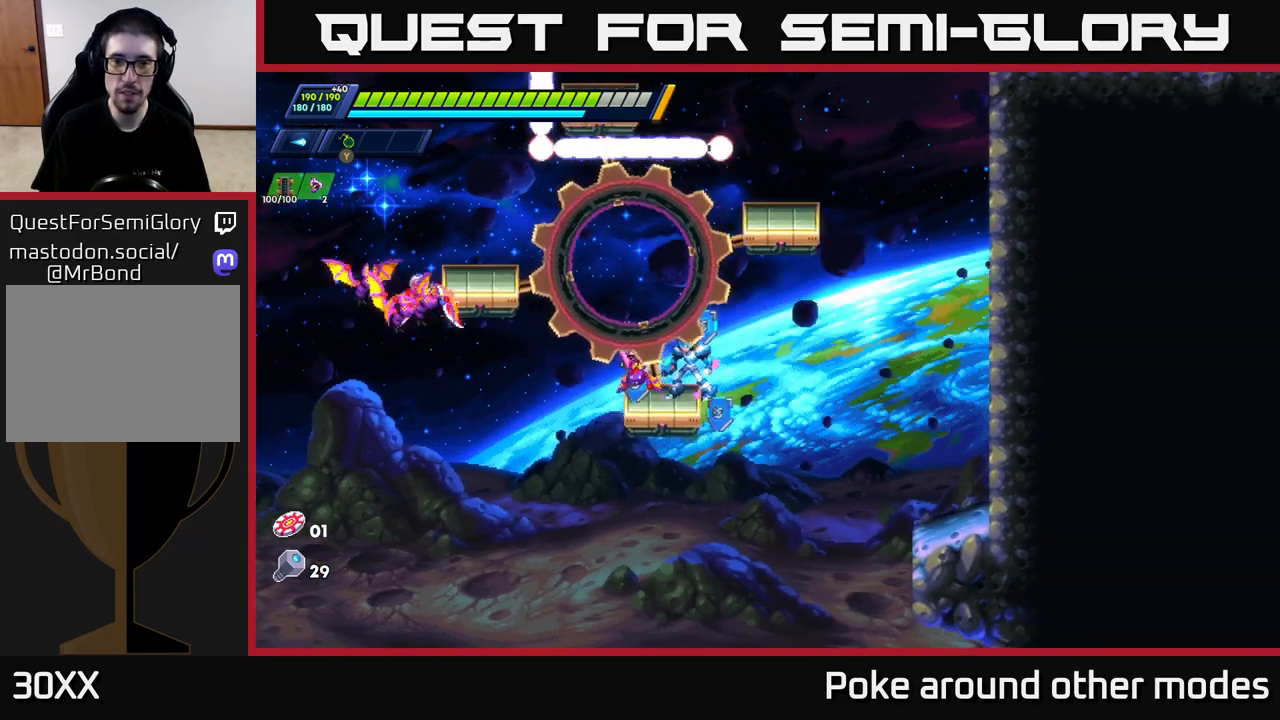
{"buttons": ["R2"], "left_stick": "right", "right_stick": "center", "events": [[50, "left_stick", "right"], [100, "R2", "down"], [133, "A", "down"], [483, "A", "up"]]}
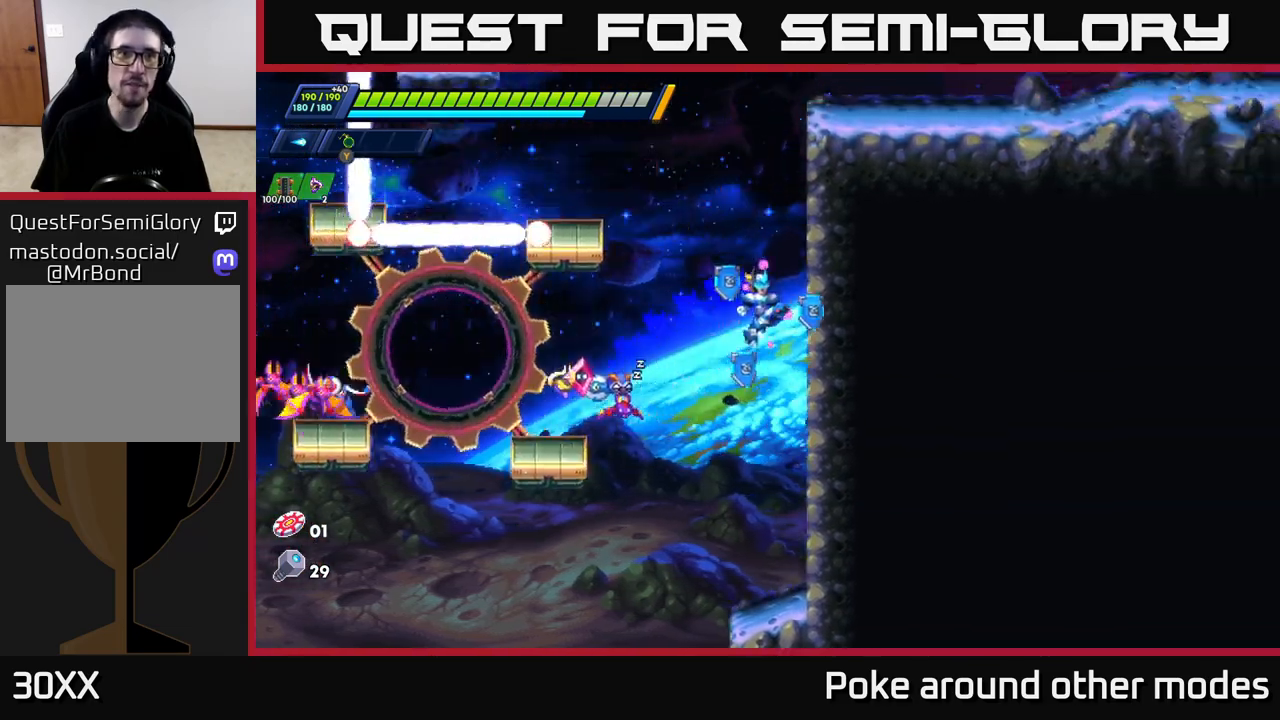
{"buttons": ["A", "R2"], "left_stick": "right", "right_stick": "center", "events": [[83, "A", "down"], [250, "A", "up"], [317, "A", "down"]]}
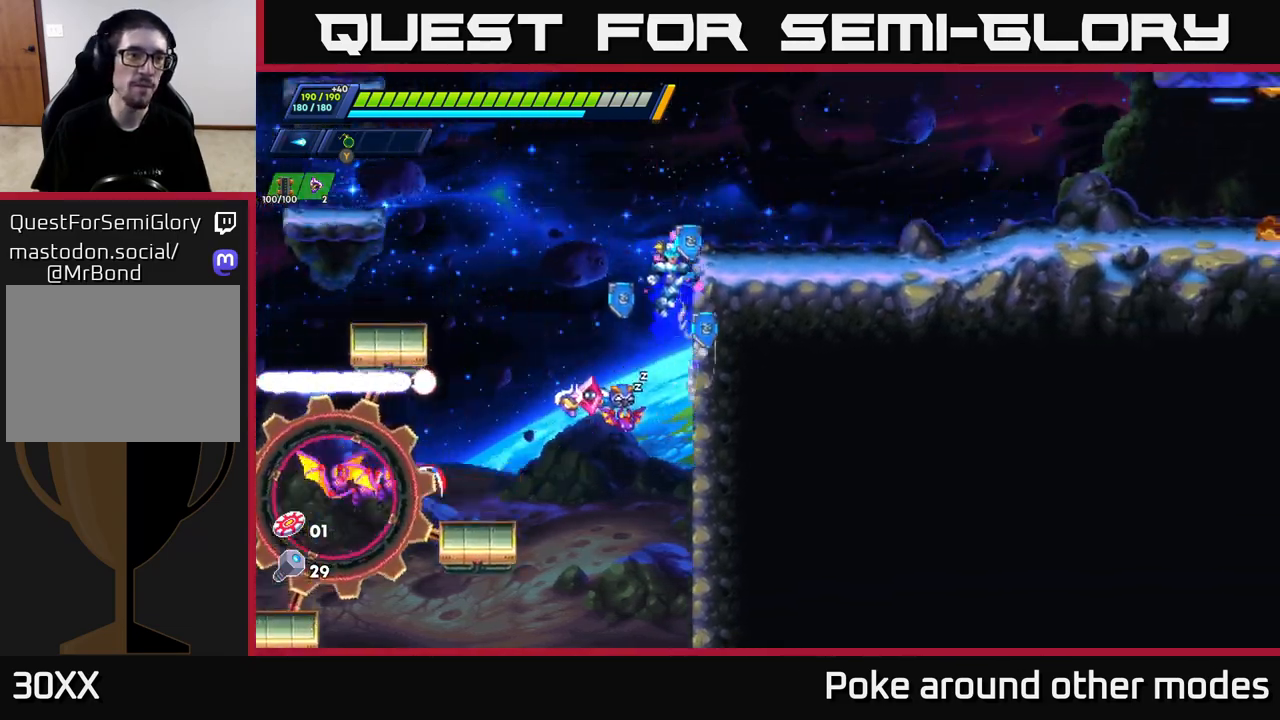
{"buttons": [], "left_stick": "right", "right_stick": "center", "events": [[17, "A", "up"], [200, "A", "down"], [367, "A", "up"], [433, "R2", "up"]]}
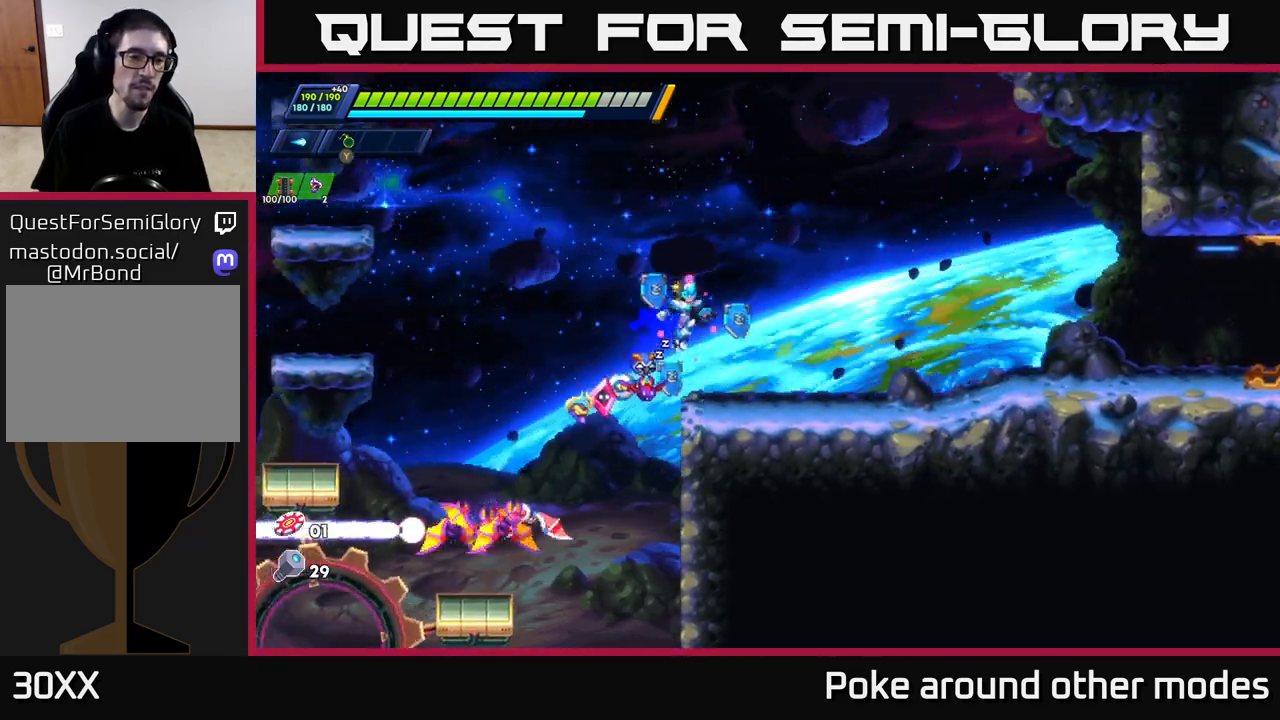
{"buttons": ["A", "R2"], "left_stick": "left", "right_stick": "center", "events": [[67, "left_stick", "center"], [183, "left_stick", "left"], [233, "R2", "down"], [267, "A", "down"]]}
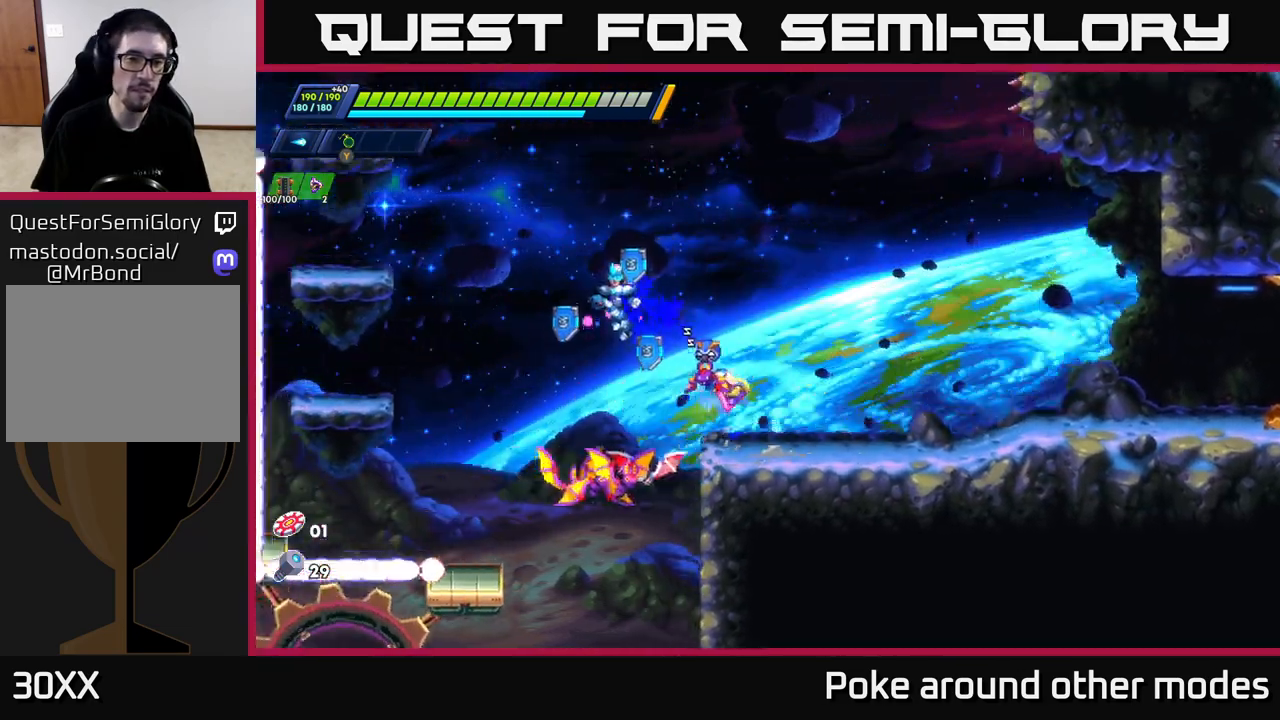
{"buttons": ["A"], "left_stick": "right", "right_stick": "center", "events": [[317, "A", "up"], [350, "R2", "up"], [467, "A", "down"], [467, "left_stick", "right"]]}
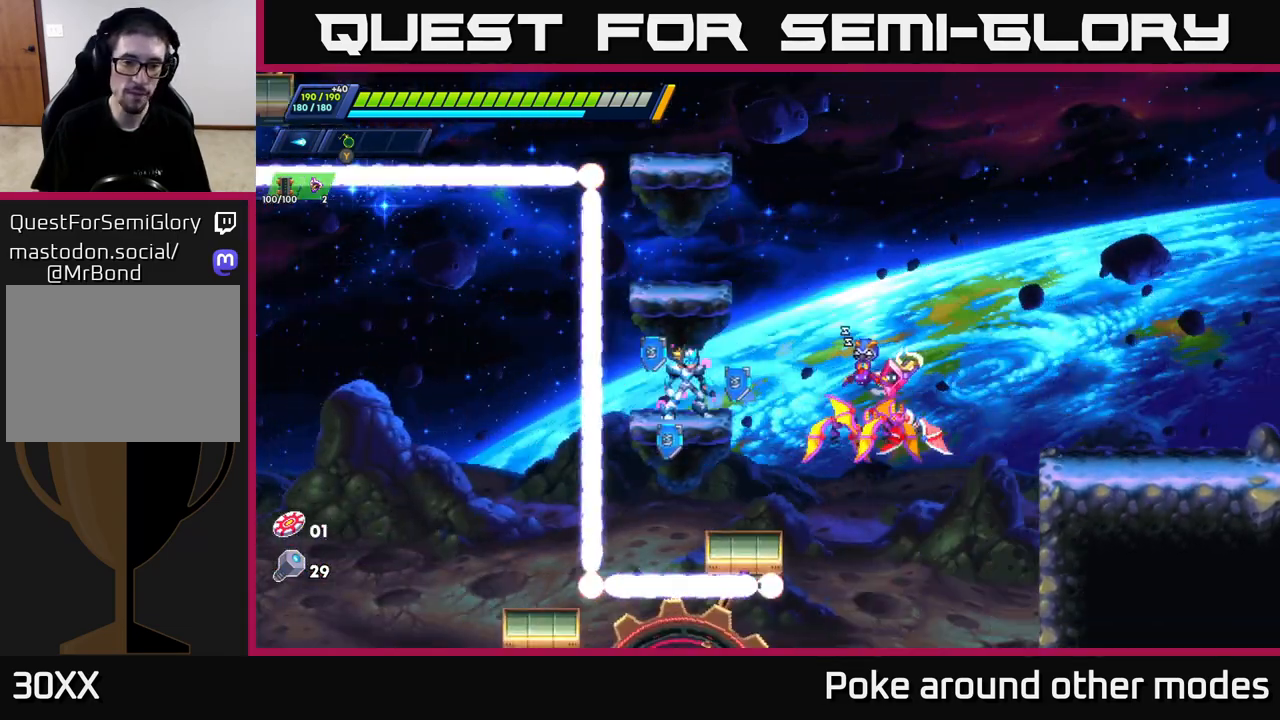
{"buttons": ["A"], "left_stick": "center", "right_stick": "center", "events": [[67, "left_stick", "center"], [300, "left_stick", "left"], [350, "A", "up"], [383, "left_stick", "center"], [483, "A", "down"]]}
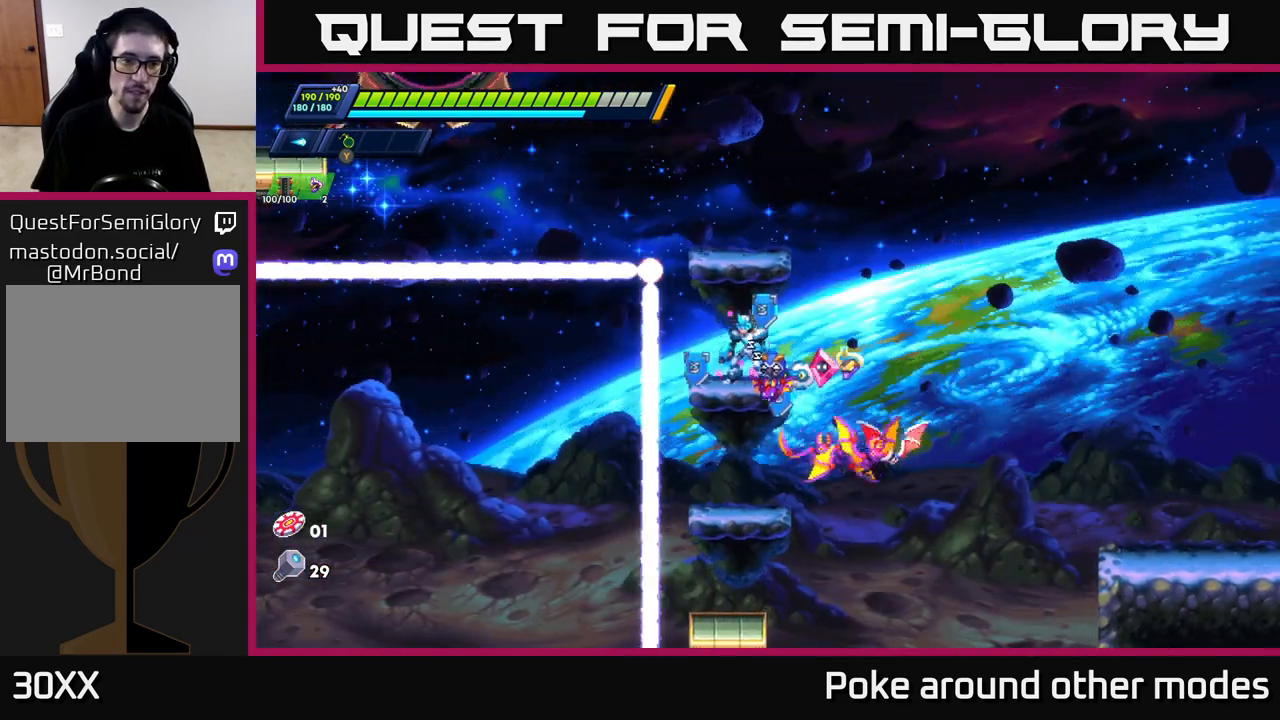
{"buttons": [], "left_stick": "center", "right_stick": "center", "events": [[383, "A", "up"]]}
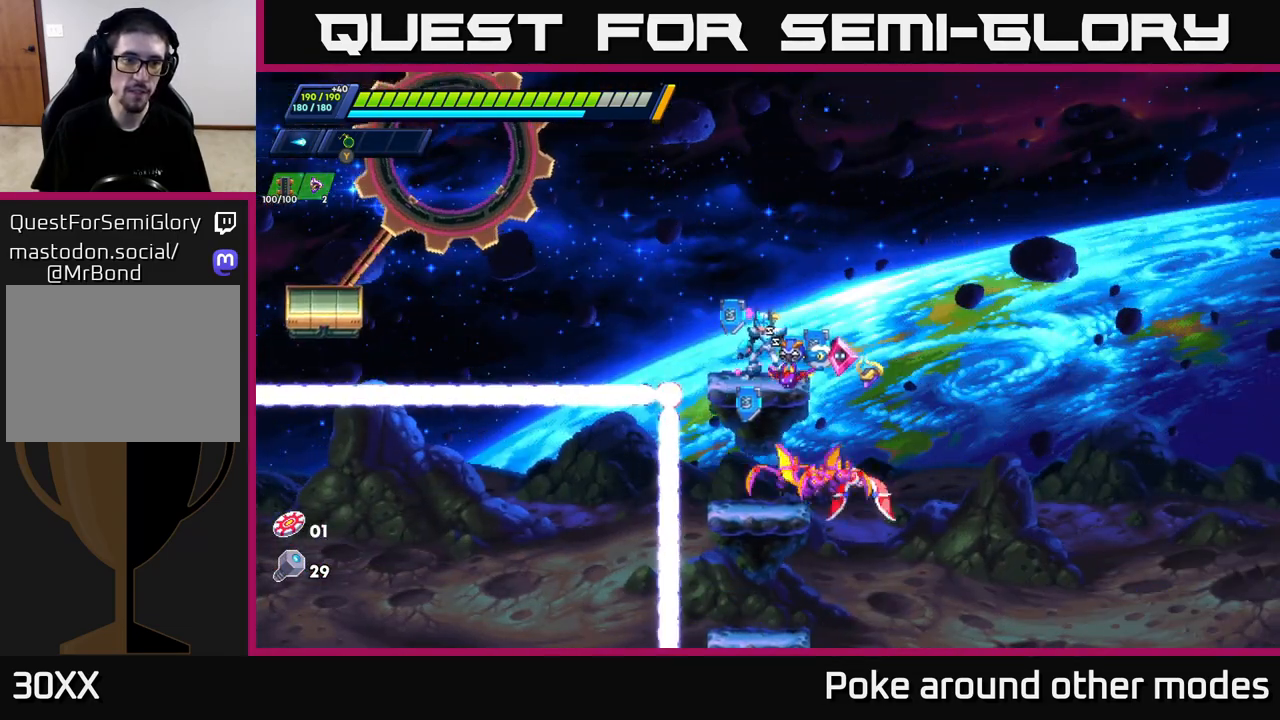
{"buttons": [], "left_stick": "center", "right_stick": "center", "events": [[83, "A", "down"], [167, "A", "up"]]}
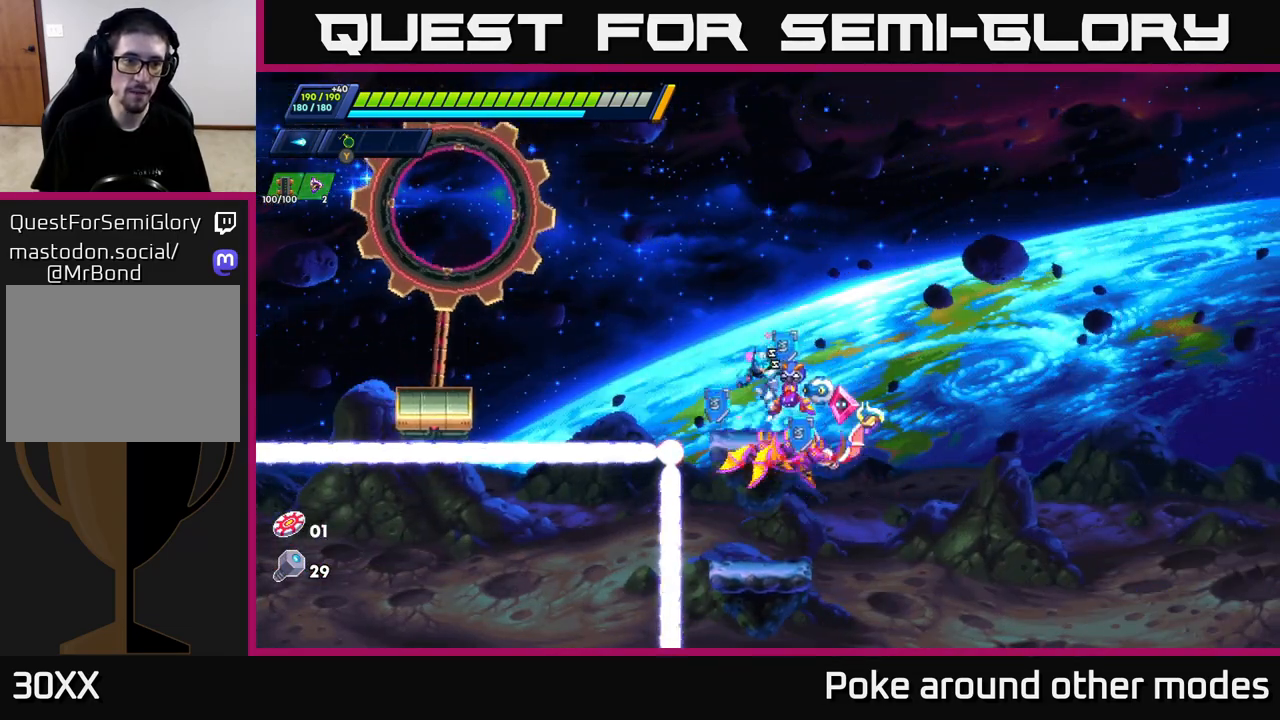
{"buttons": [], "left_stick": "center", "right_stick": "center", "events": [[83, "A", "down"], [100, "R2", "down"], [100, "left_stick", "left"], [317, "A", "up"], [317, "R2", "up"], [383, "left_stick", "center"]]}
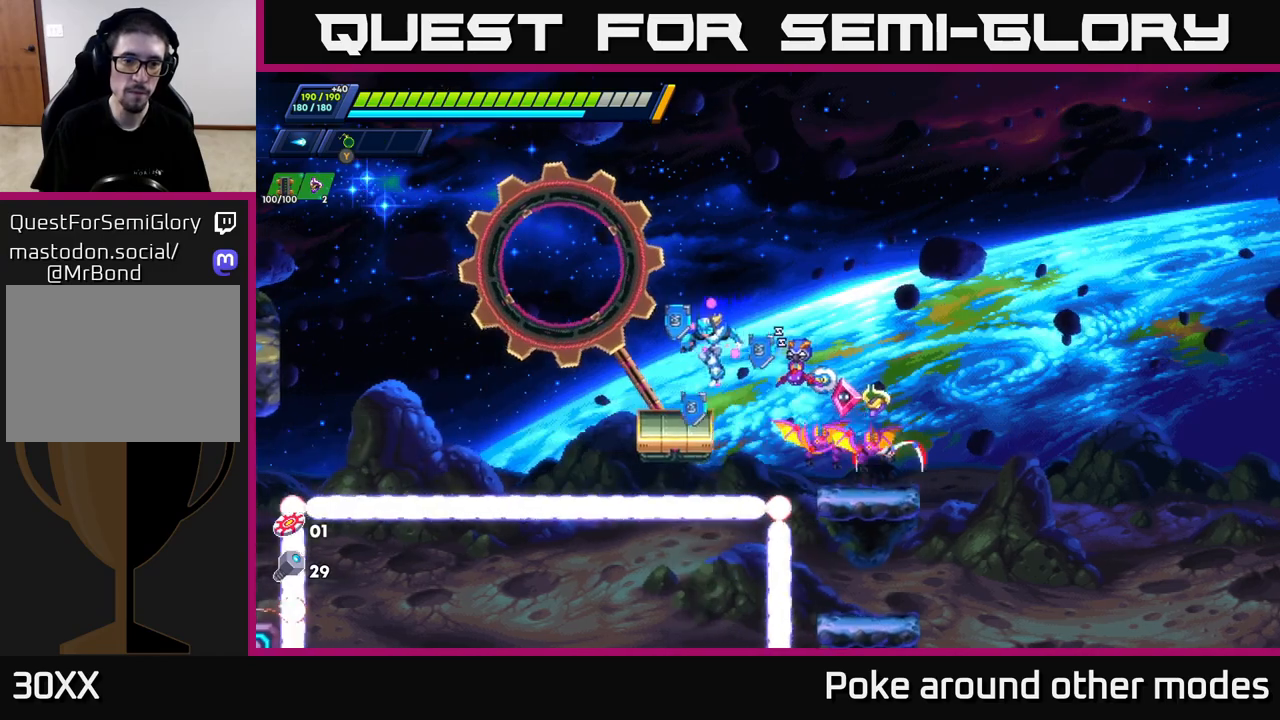
{"buttons": [], "left_stick": "center", "right_stick": "left", "events": [[100, "left_stick", "left"], [167, "left_stick", "center"], [333, "right_stick", "left"]]}
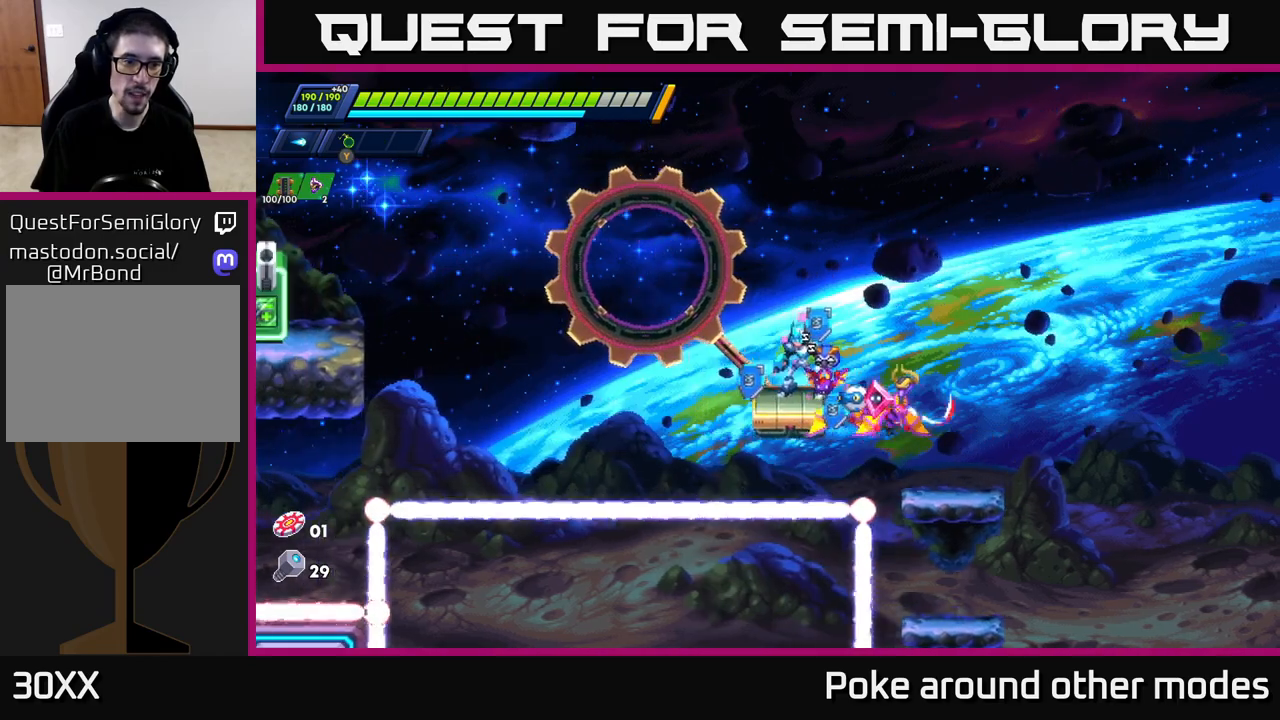
{"buttons": [], "left_stick": "center", "right_stick": "center", "events": [[417, "right_stick", "center"]]}
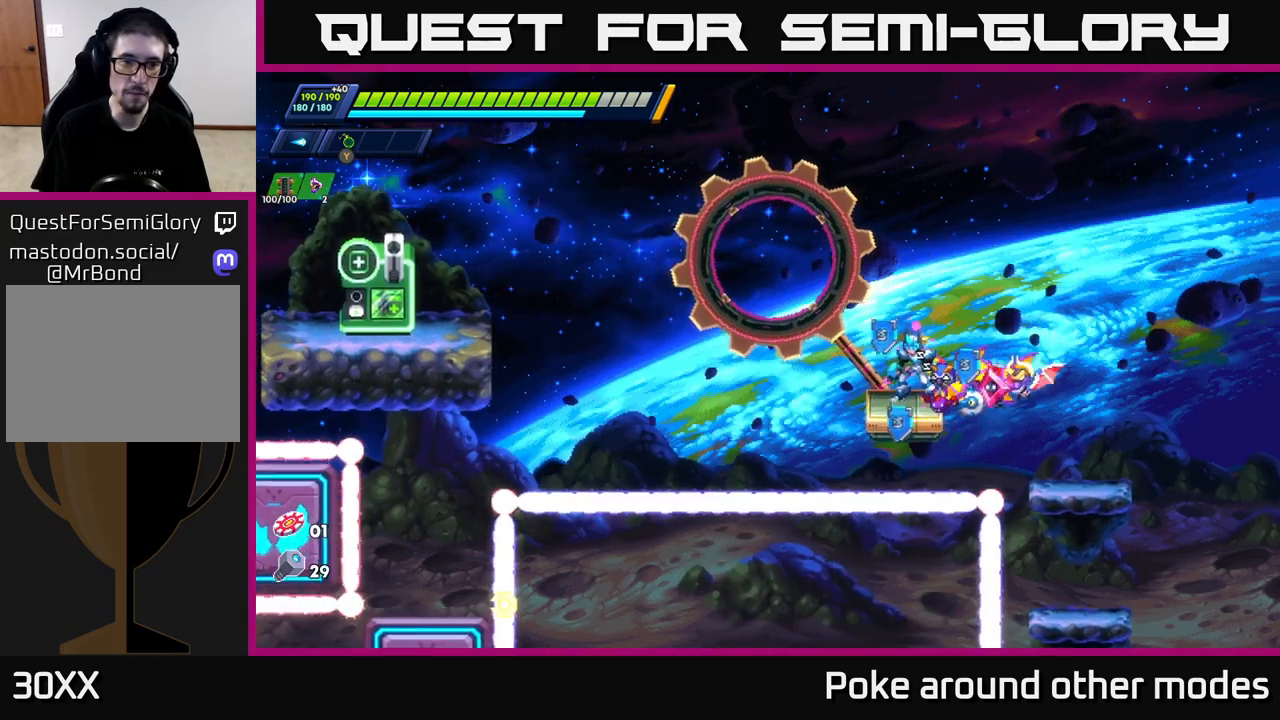
{"buttons": ["A", "R2"], "left_stick": "left", "right_stick": "center", "events": [[233, "left_stick", "left"], [367, "A", "down"], [383, "R2", "down"]]}
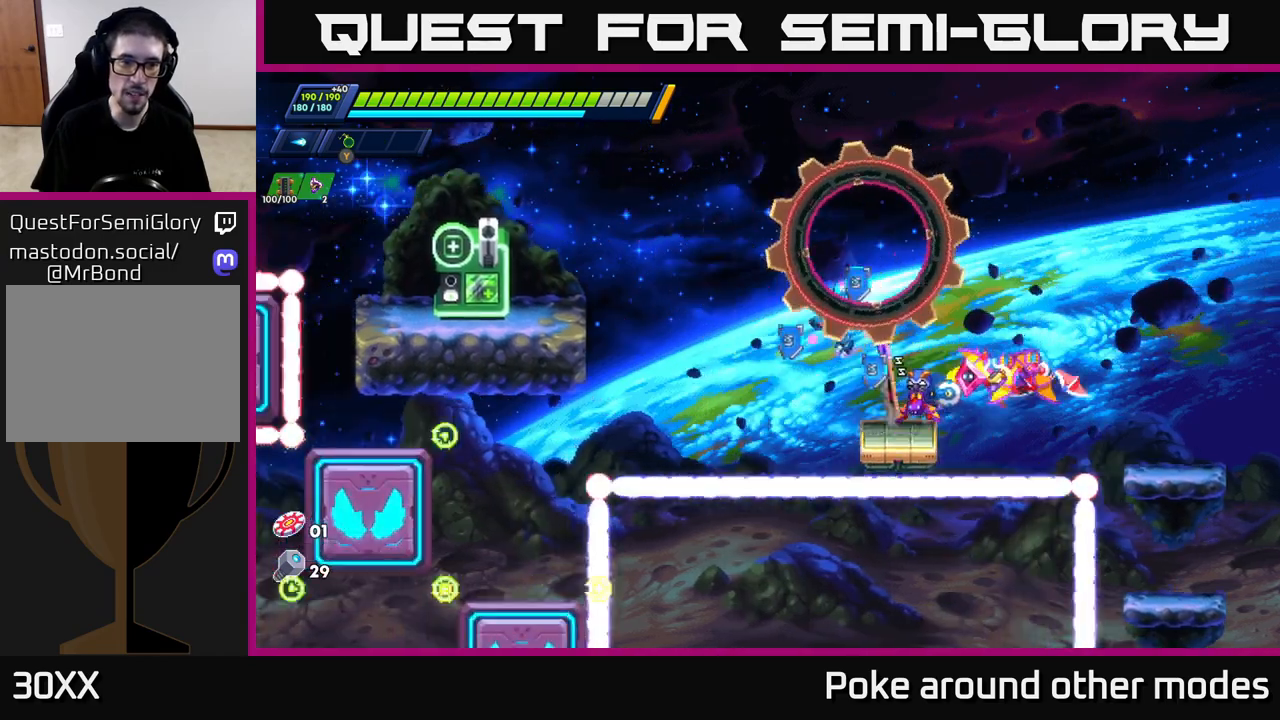
{"buttons": ["A", "R2"], "left_stick": "left", "right_stick": "center", "events": [[333, "A", "up"], [433, "A", "down"]]}
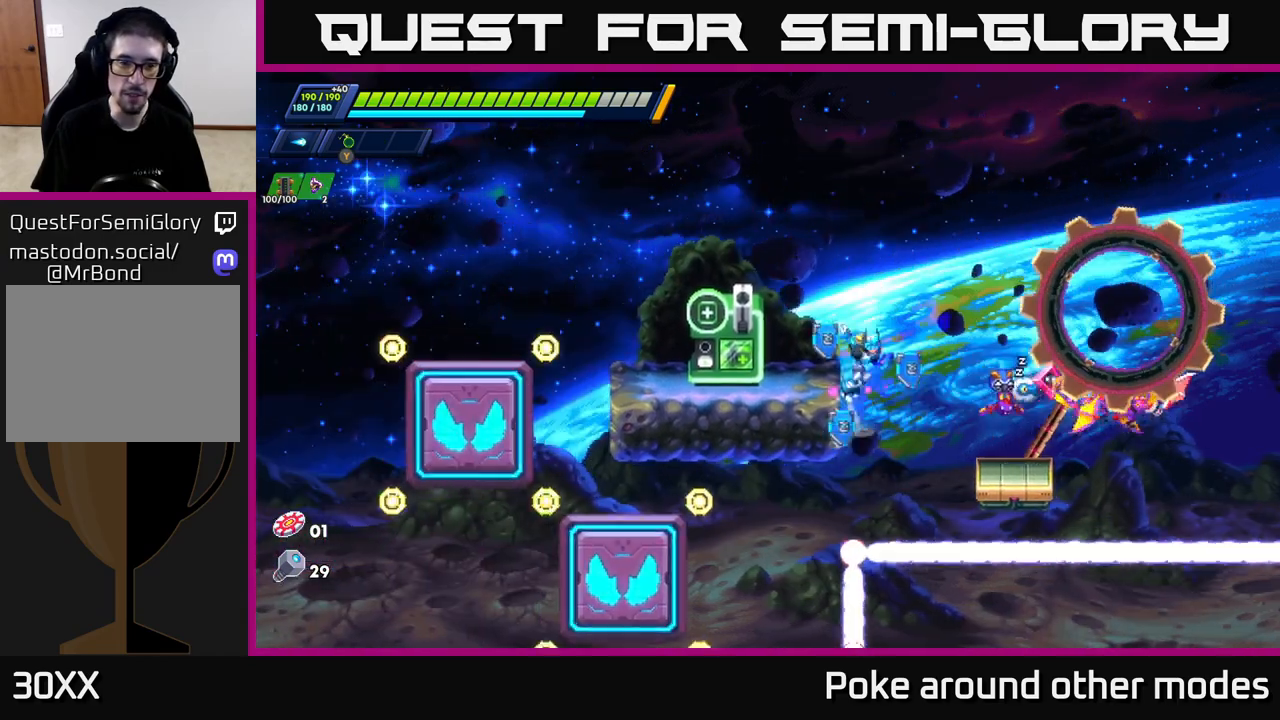
{"buttons": [], "left_stick": "left", "right_stick": "left", "events": [[83, "A", "up"], [100, "R2", "up"], [167, "left_stick", "center"], [300, "left_stick", "left"], [383, "right_stick", "left"]]}
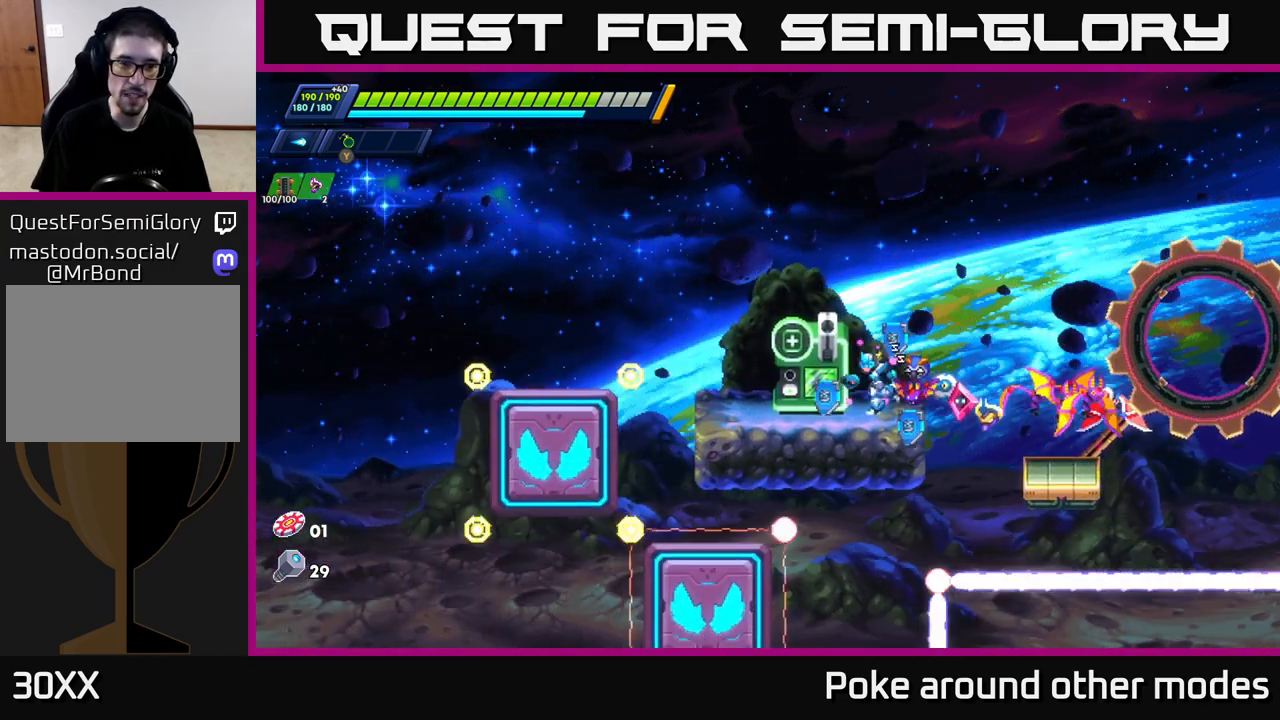
{"buttons": [], "left_stick": "center", "right_stick": "down-left", "events": [[17, "left_stick", "center"], [467, "right_stick", "down-left"]]}
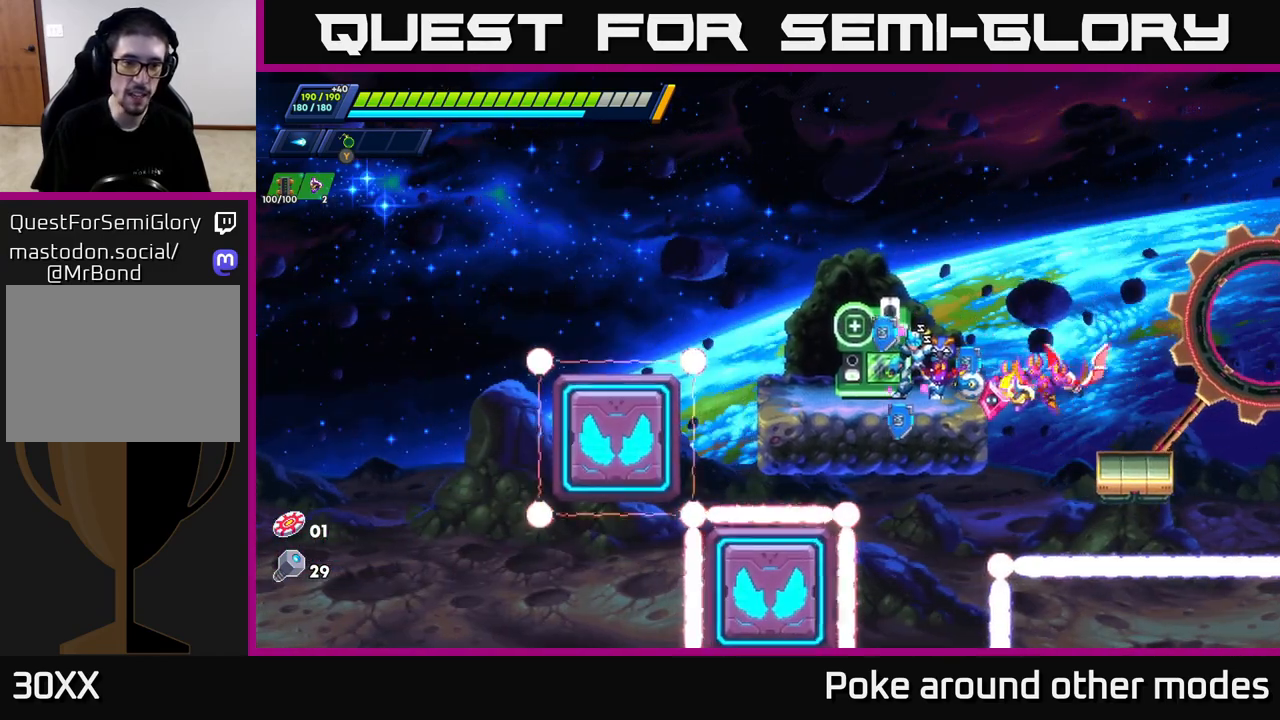
{"buttons": [], "left_stick": "left", "right_stick": "down", "events": [[67, "right_stick", "down"], [433, "left_stick", "left"]]}
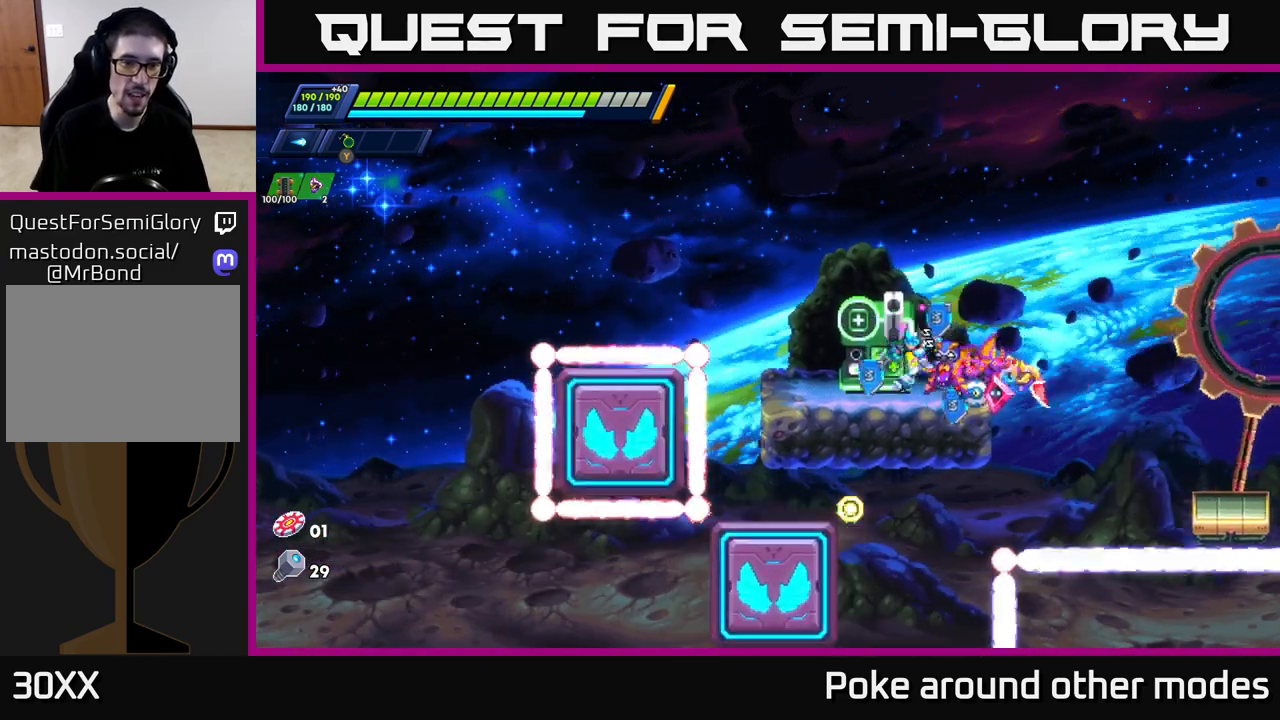
{"buttons": [], "left_stick": "center", "right_stick": "up", "events": [[67, "left_stick", "center"], [100, "right_stick", "center"], [167, "right_stick", "up-left"], [233, "left_stick", "left"], [350, "left_stick", "center"], [500, "right_stick", "up"]]}
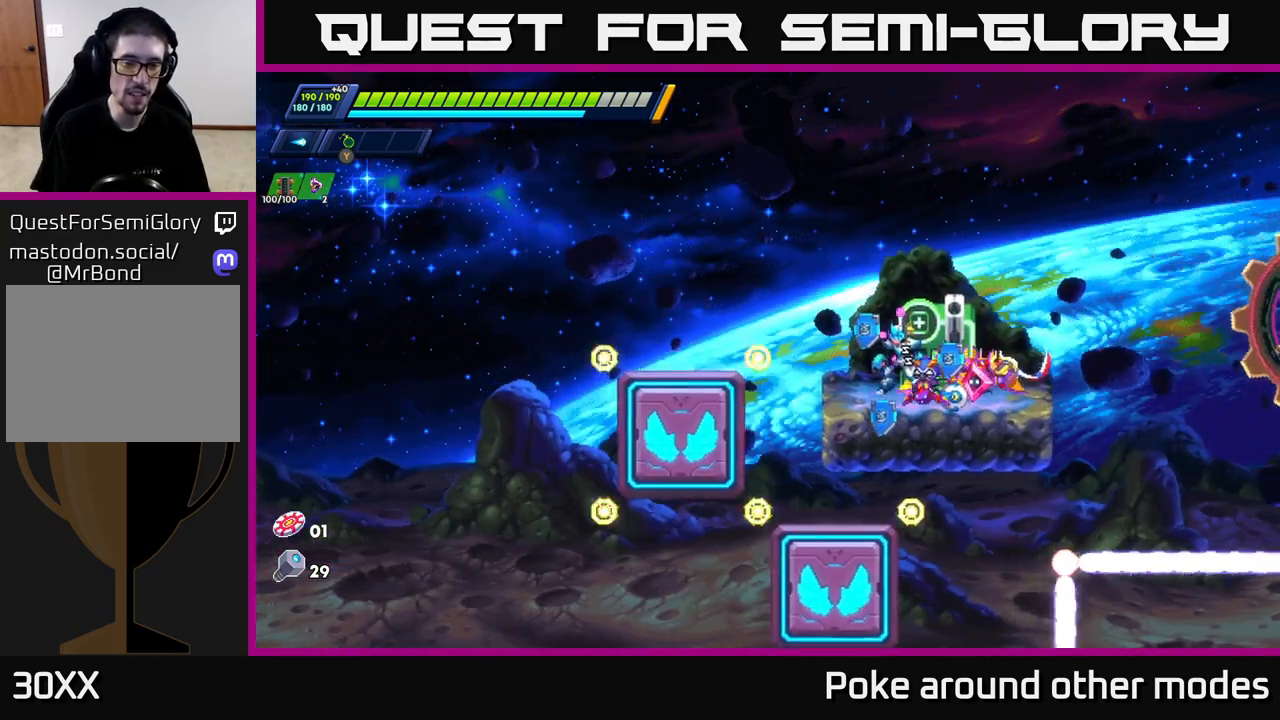
{"buttons": [], "left_stick": "center", "right_stick": "right", "events": [[17, "right_stick", "up-right"], [300, "right_stick", "right"]]}
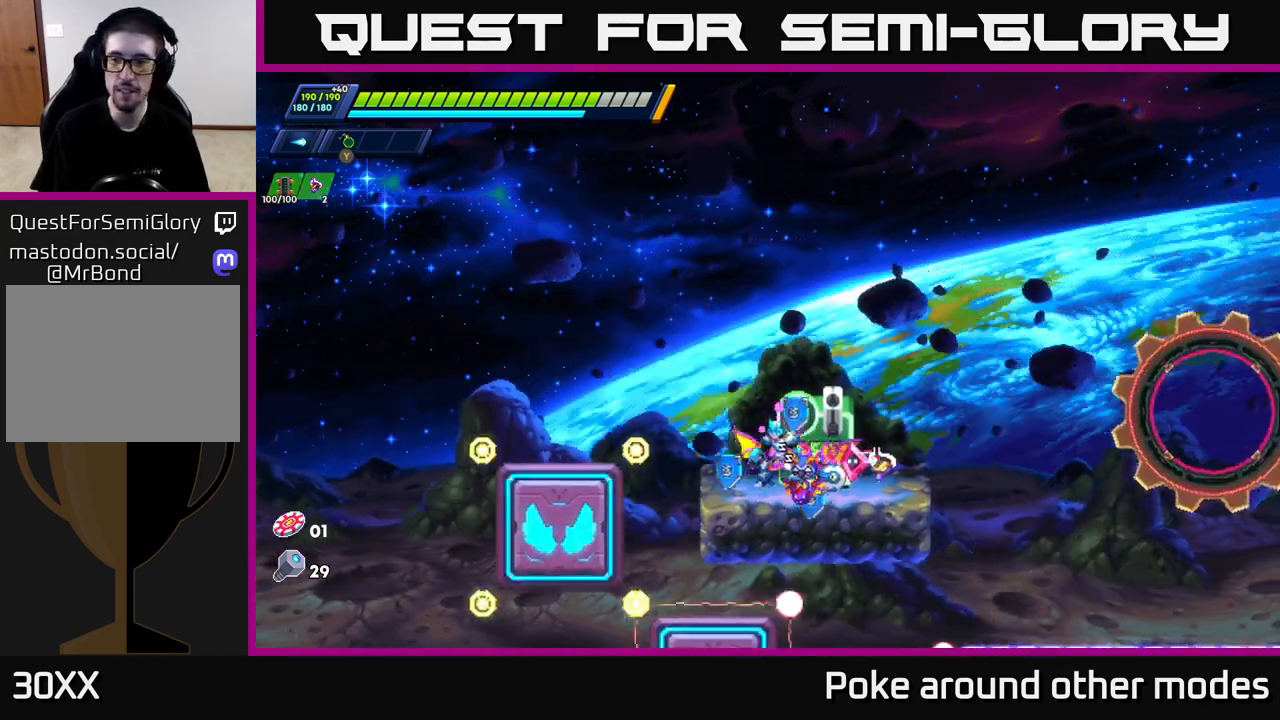
{"buttons": ["A", "R2"], "left_stick": "right", "right_stick": "center", "events": [[33, "left_stick", "right"], [167, "right_stick", "center"], [300, "R2", "down"], [317, "A", "down"]]}
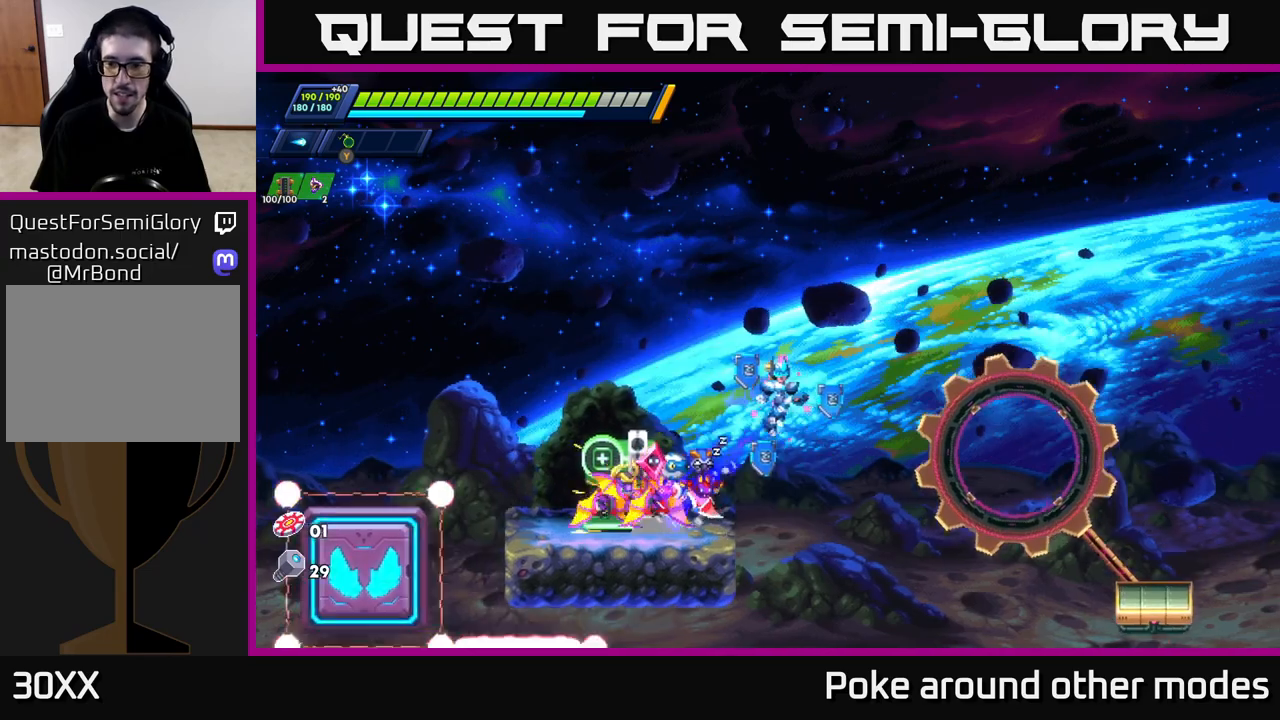
{"buttons": [], "left_stick": "center", "right_stick": "center", "events": [[17, "A", "up"], [67, "R2", "up"], [350, "left_stick", "center"]]}
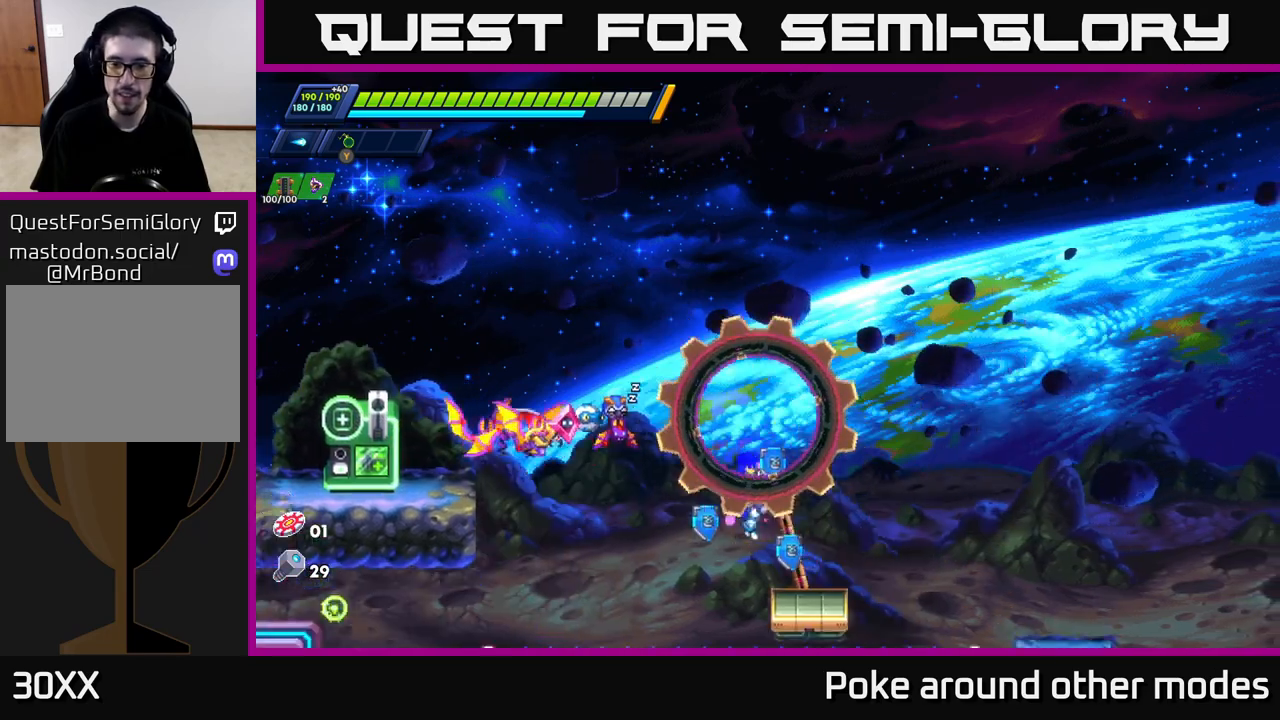
{"buttons": ["A", "R2"], "left_stick": "right", "right_stick": "center", "events": [[83, "left_stick", "right"], [150, "A", "down"], [150, "R2", "down"]]}
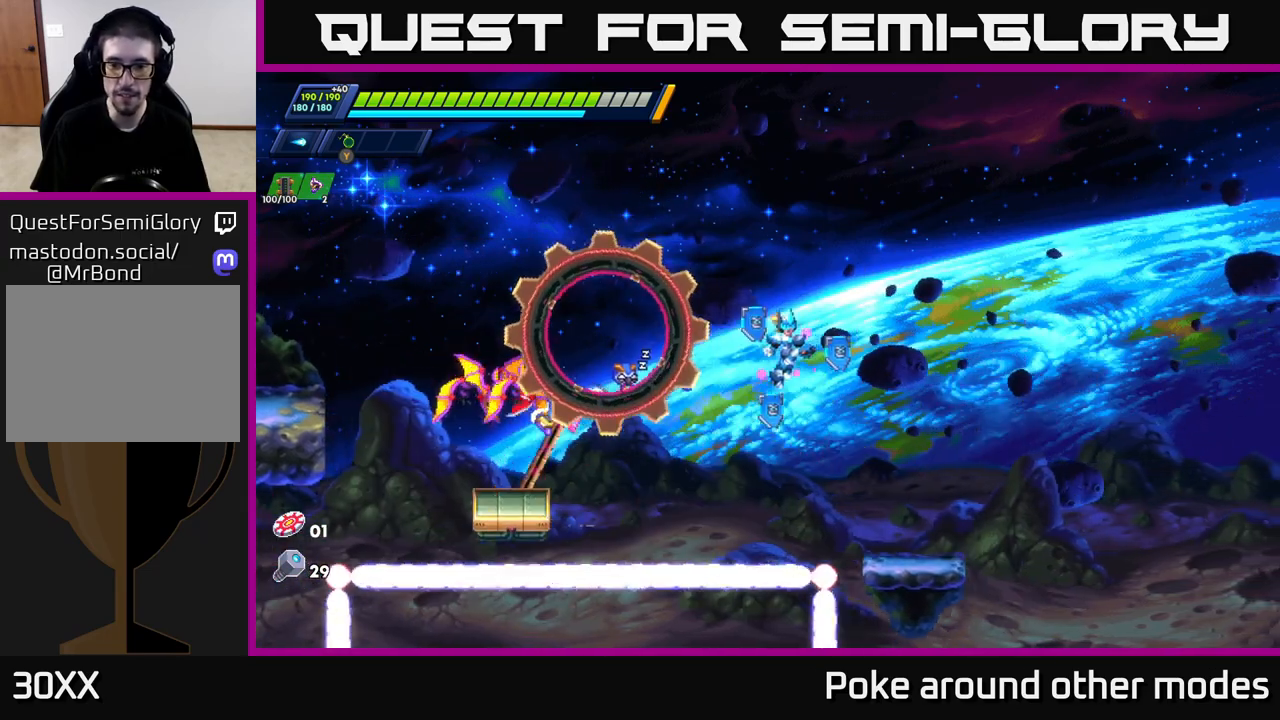
{"buttons": [], "left_stick": "right", "right_stick": "center", "events": [[17, "A", "up"], [50, "R2", "up"], [183, "left_stick", "center"], [267, "right_stick", "down-right"], [483, "left_stick", "right"], [500, "right_stick", "center"]]}
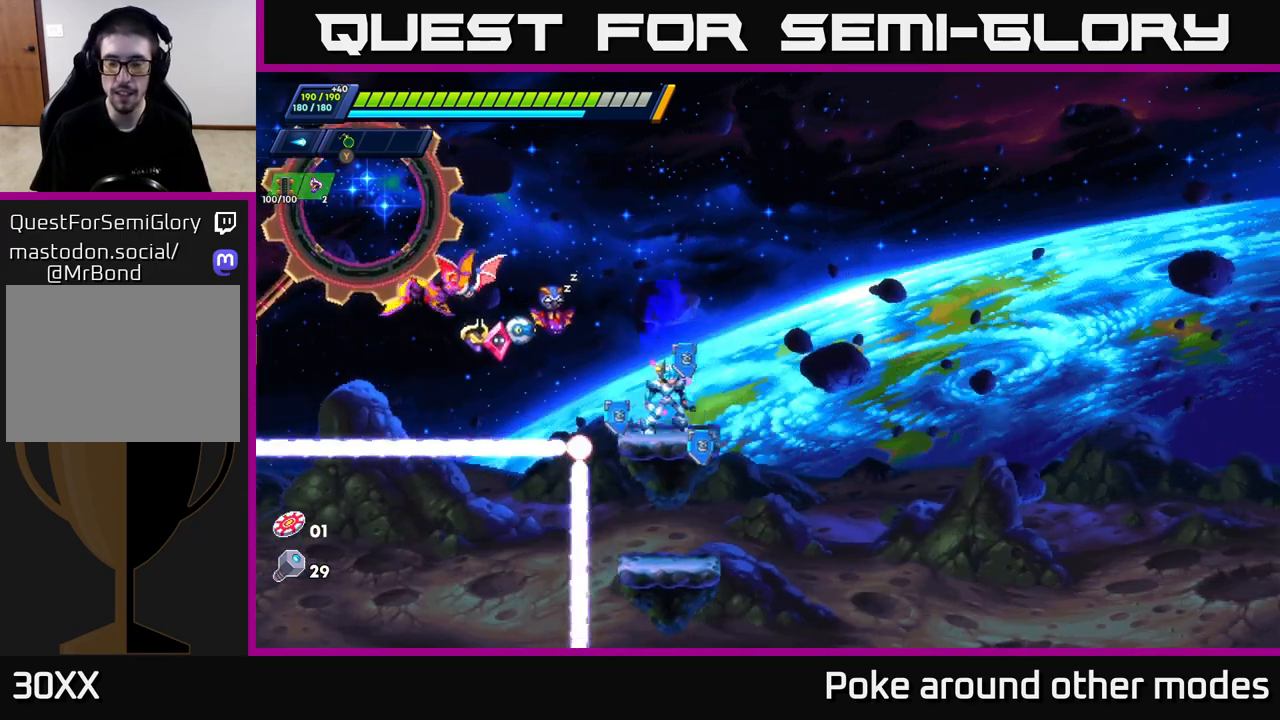
{"buttons": [], "left_stick": "right", "right_stick": "down", "events": [[50, "R2", "down"], [67, "A", "down"], [217, "R2", "up"], [233, "A", "up"], [383, "right_stick", "down"]]}
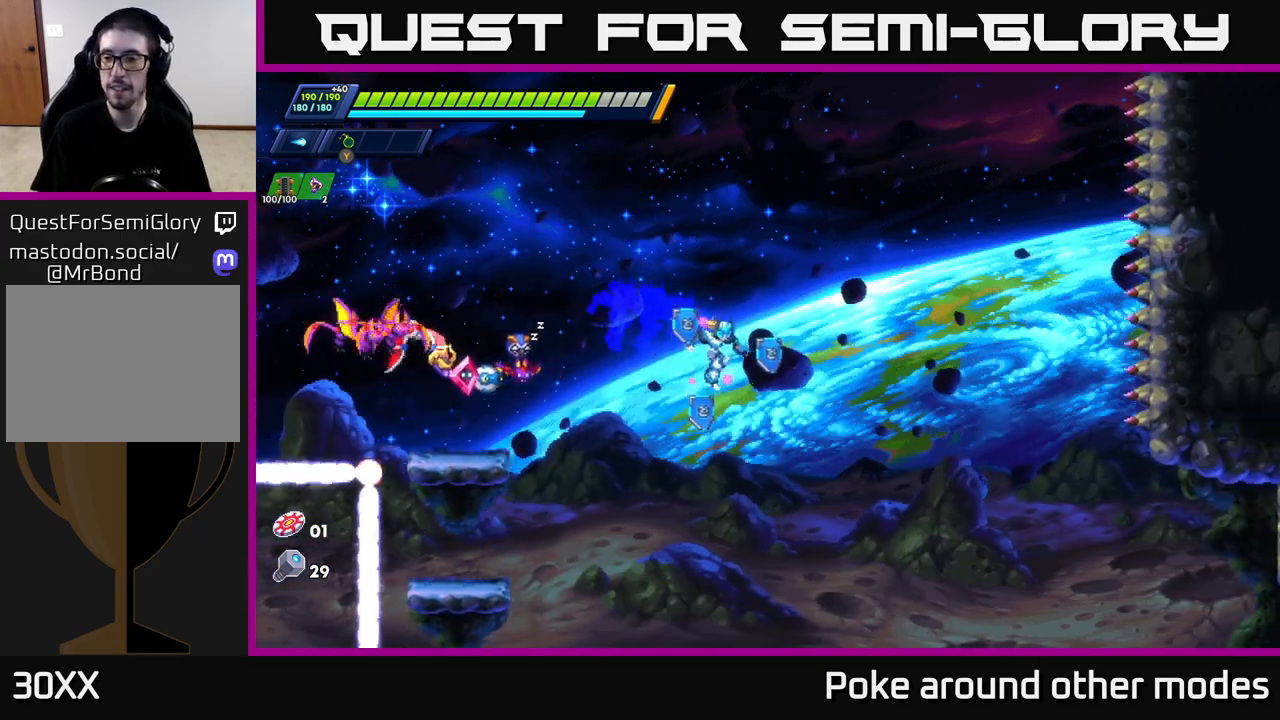
{"buttons": [], "left_stick": "center", "right_stick": "right", "events": [[250, "right_stick", "down-right"], [317, "left_stick", "center"], [417, "right_stick", "right"]]}
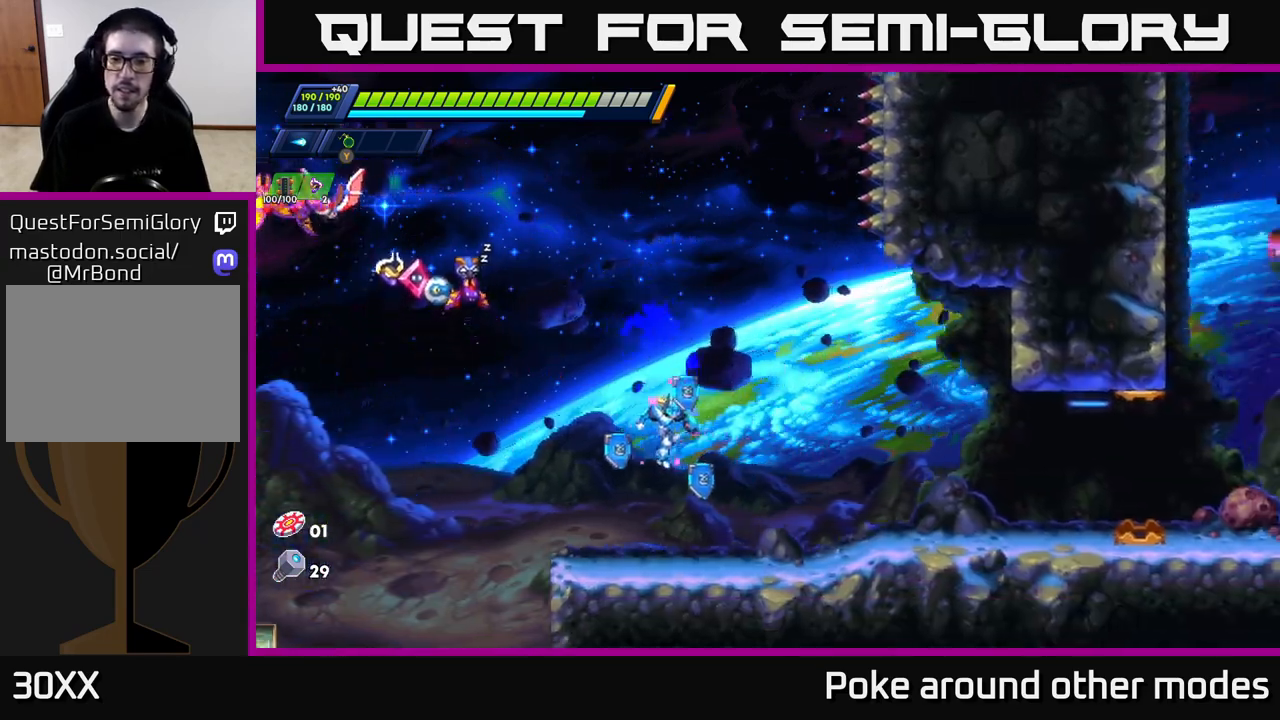
{"buttons": ["A", "R2"], "left_stick": "right", "right_stick": "center", "events": [[83, "left_stick", "right"], [183, "right_stick", "center"], [267, "R2", "down"], [300, "A", "down"]]}
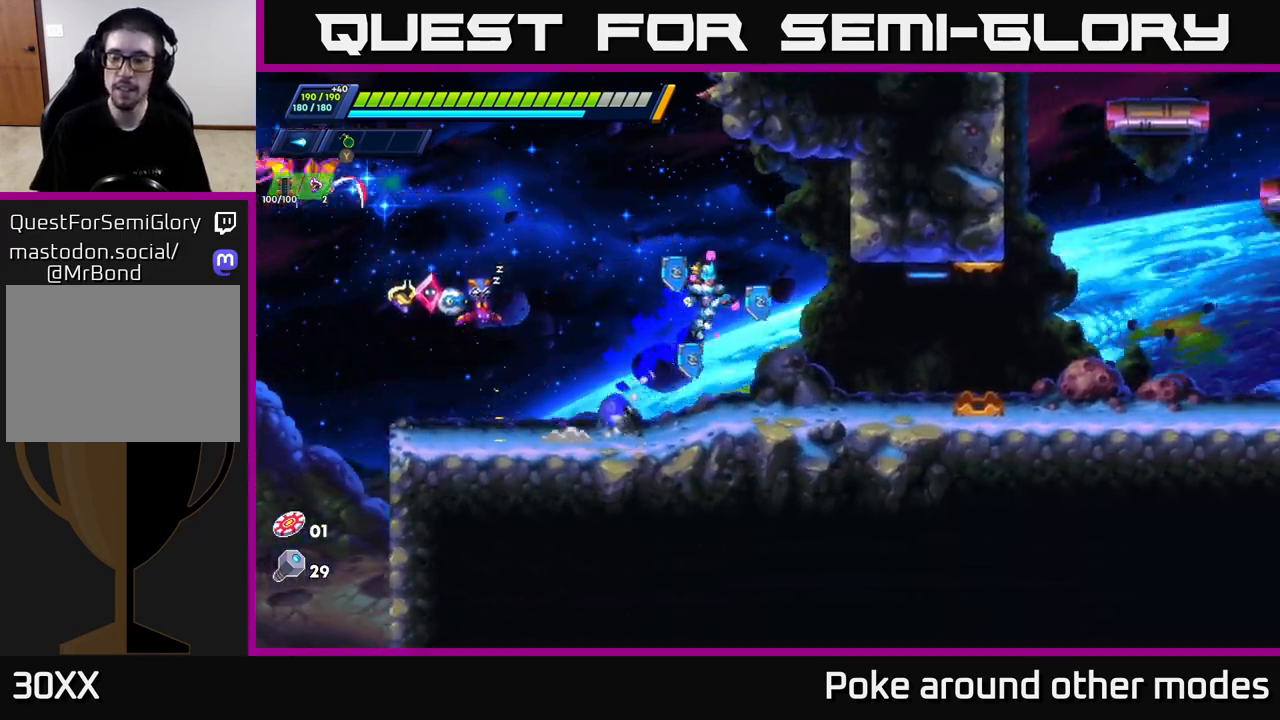
{"buttons": [], "left_stick": "right", "right_stick": "up-right", "events": [[83, "A", "up"], [183, "R2", "up"], [300, "right_stick", "up-right"]]}